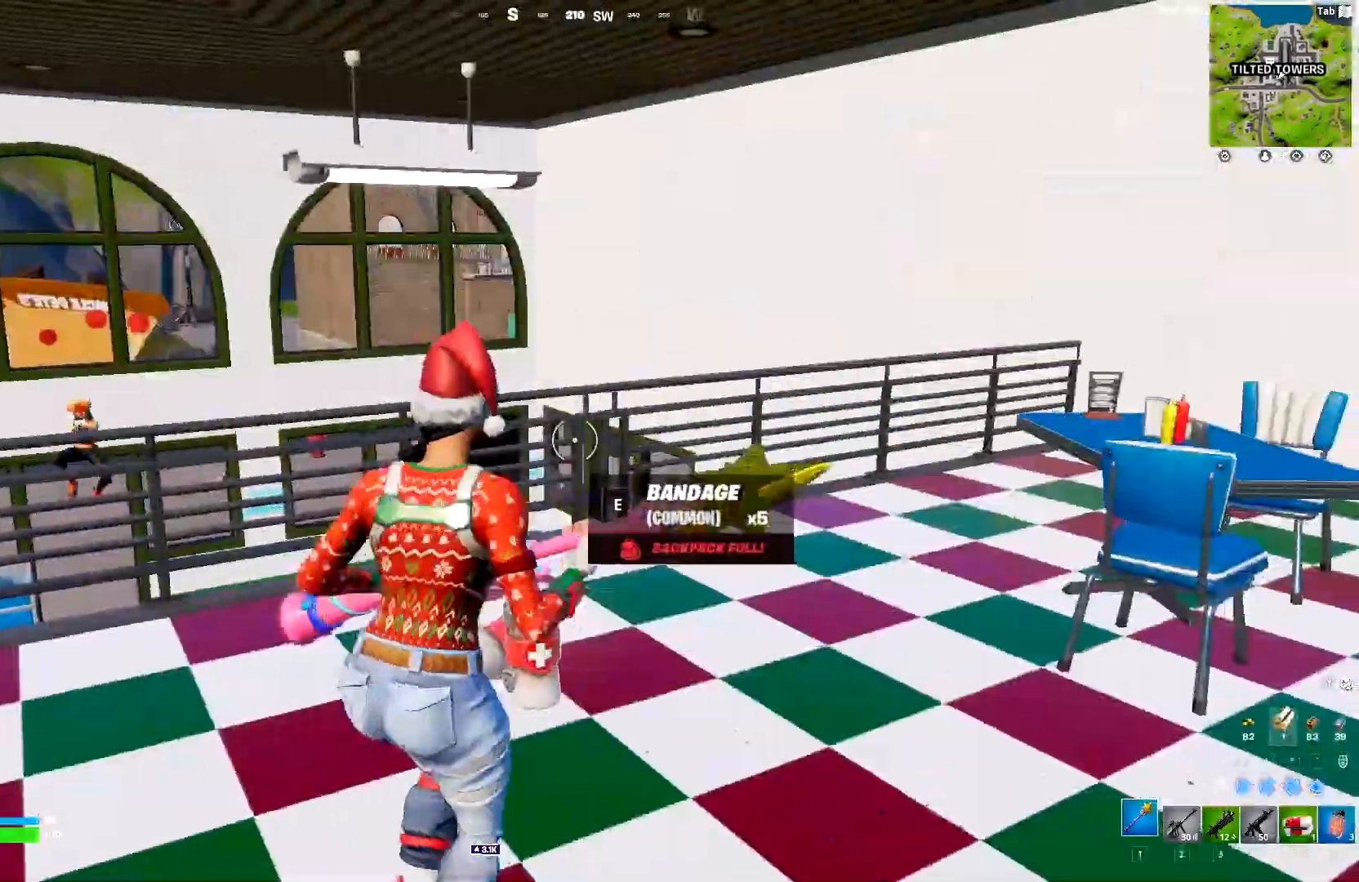
Gameplay with keyboard; each line is a JSON object with the keys held at the frame after it. "events" lists presses ("down") and releases ("up") of "1", "2", "3", "4", "5", "a", "alt", "c", "caps_lock", "ctrl", "d", "e", "f", "g", "q", "r", "s", "shift", "space", "t", "tab", "v", "w", "x" and "z" between this image and that frame as [ms after this image, input, new state], when the widget could be followed in between. No other keys are recorded. Mouse input is not recorded.
{"keys": ["3", "w"], "events": [[383, "3", "down"]]}
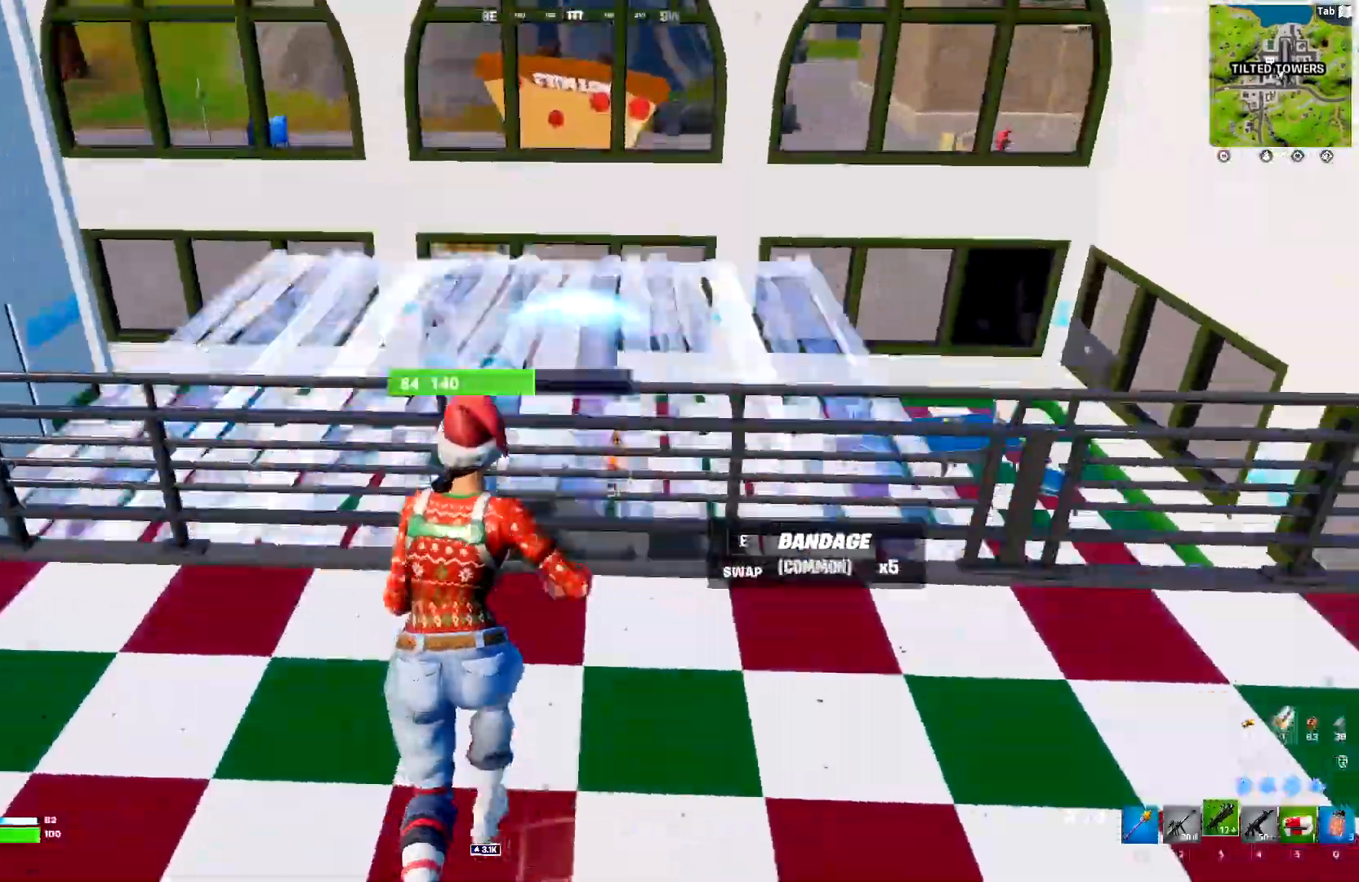
{"keys": ["w"], "events": [[17, "3", "up"], [17, "a", "down"], [167, "space", "down"], [300, "3", "down"], [350, "a", "up"], [350, "space", "up"], [400, "3", "up"]]}
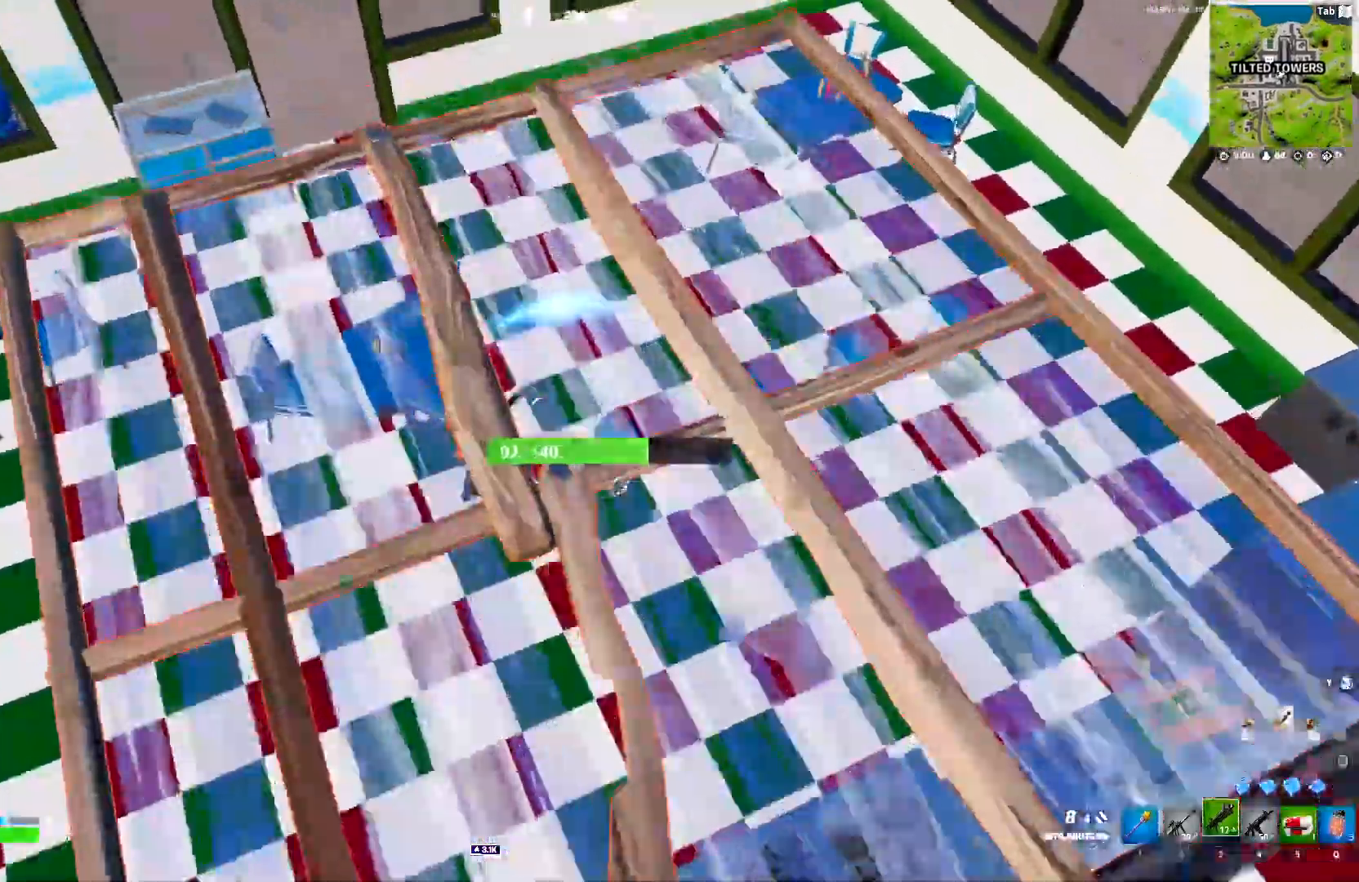
{"keys": ["d", "w"], "events": [[367, "3", "down"], [400, "3", "up"], [500, "d", "down"]]}
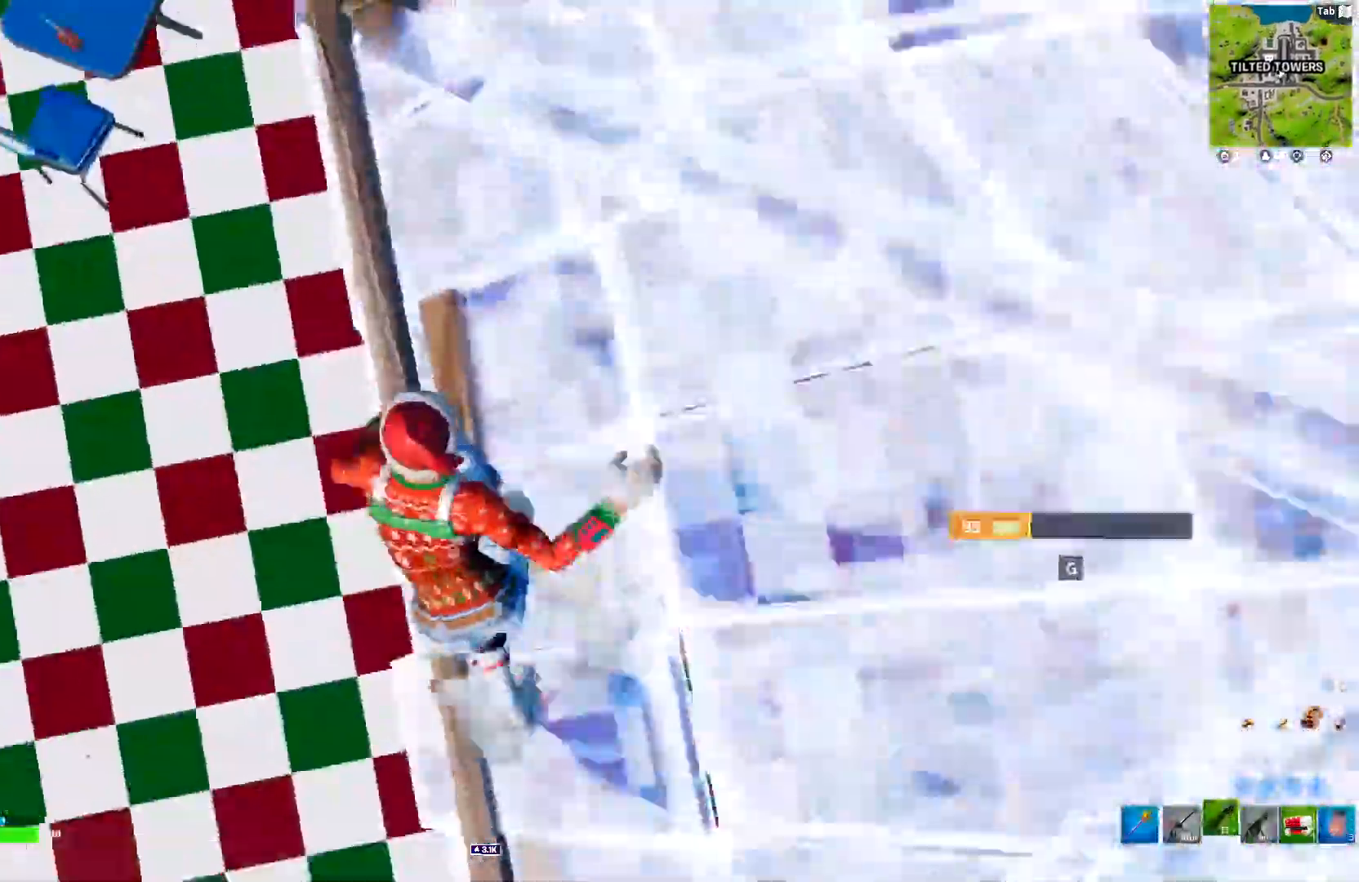
{"keys": ["s"], "events": [[50, "w", "up"], [150, "s", "down"], [367, "d", "up"]]}
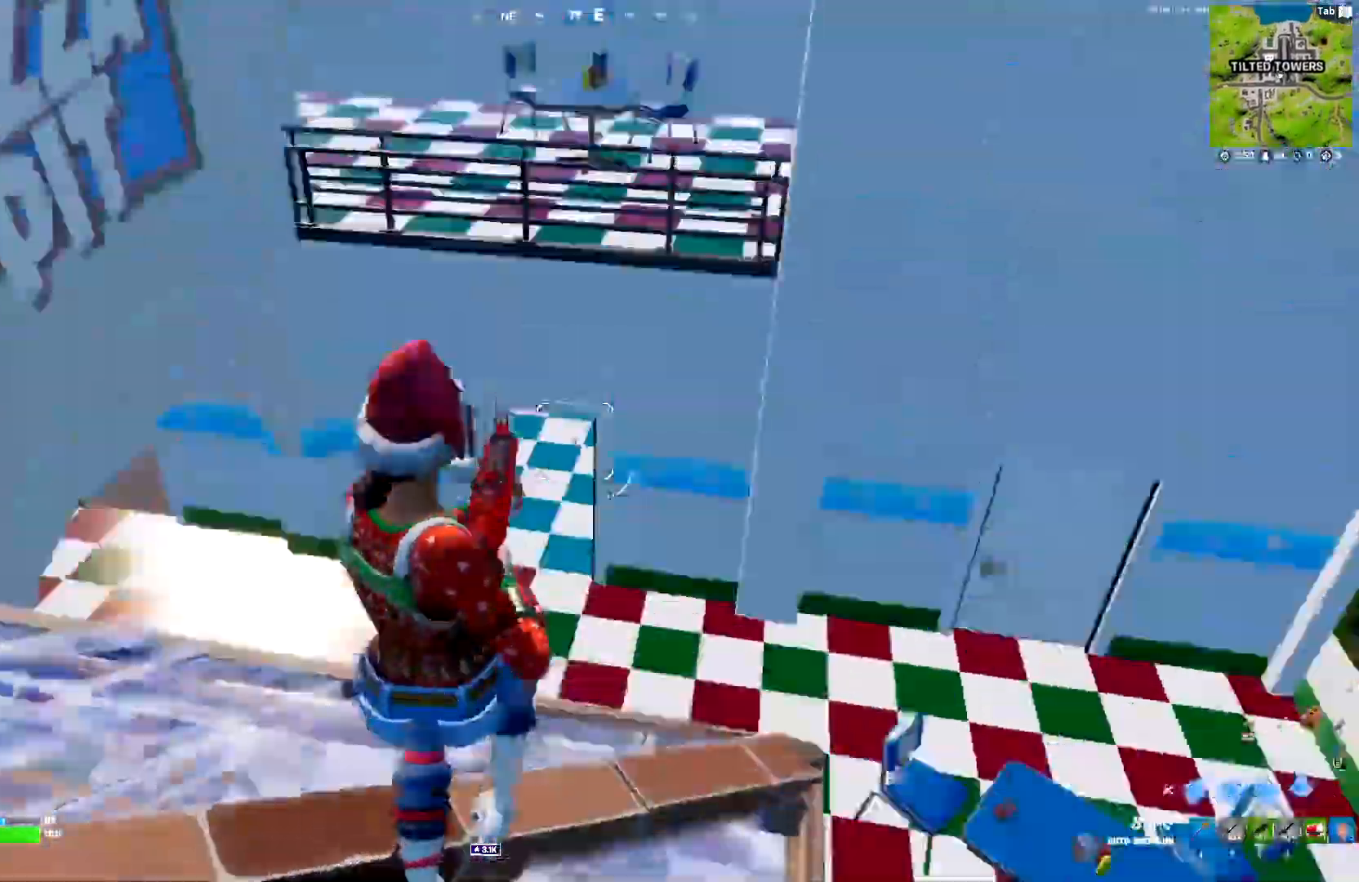
{"keys": ["g", "w"], "events": [[150, "3", "down"], [150, "s", "up"], [250, "3", "up"], [300, "w", "down"], [483, "g", "down"]]}
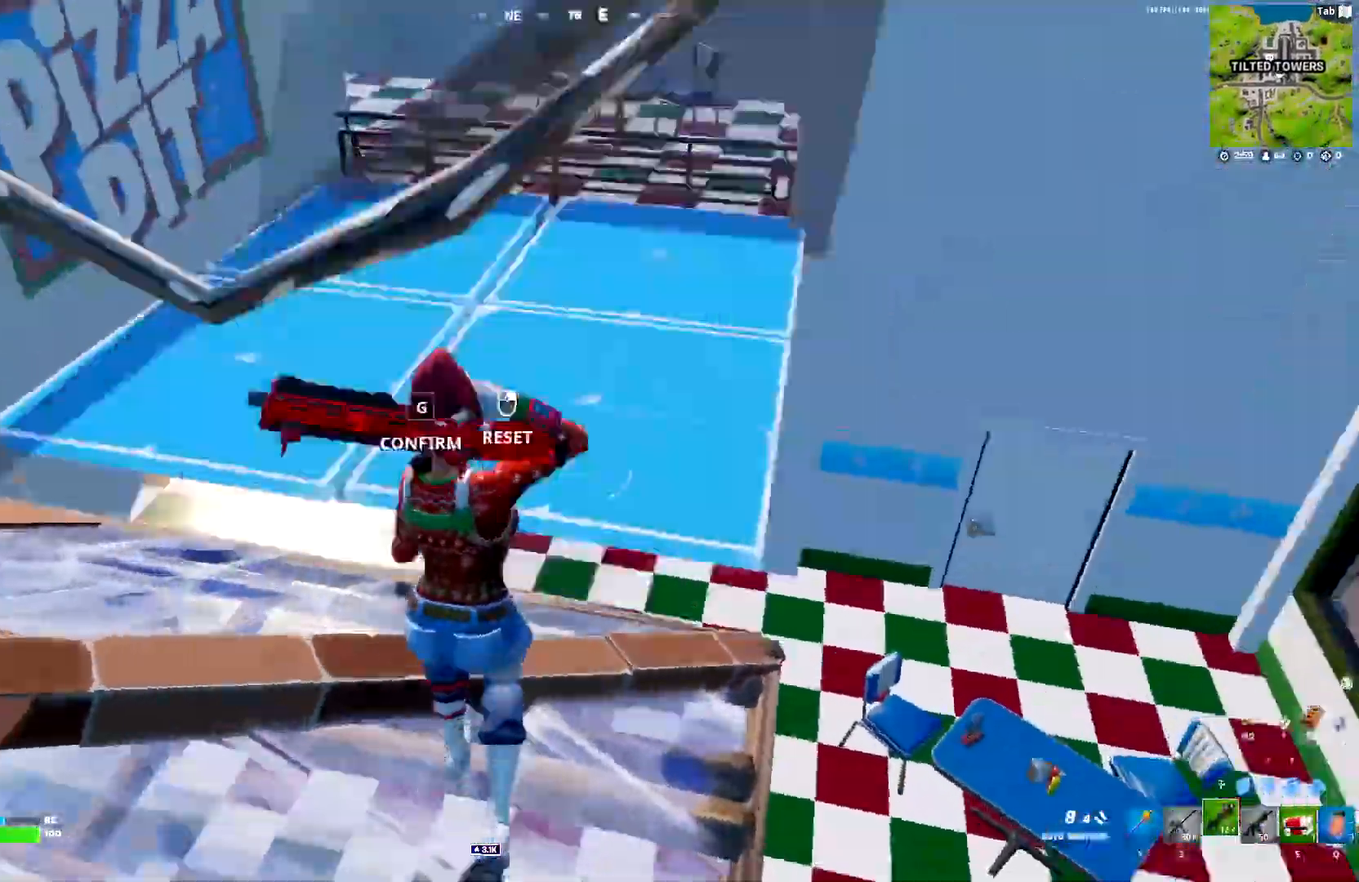
{"keys": ["d"], "events": [[33, "g", "up"], [133, "g", "down"], [167, "g", "up"], [267, "d", "down"], [417, "w", "up"]]}
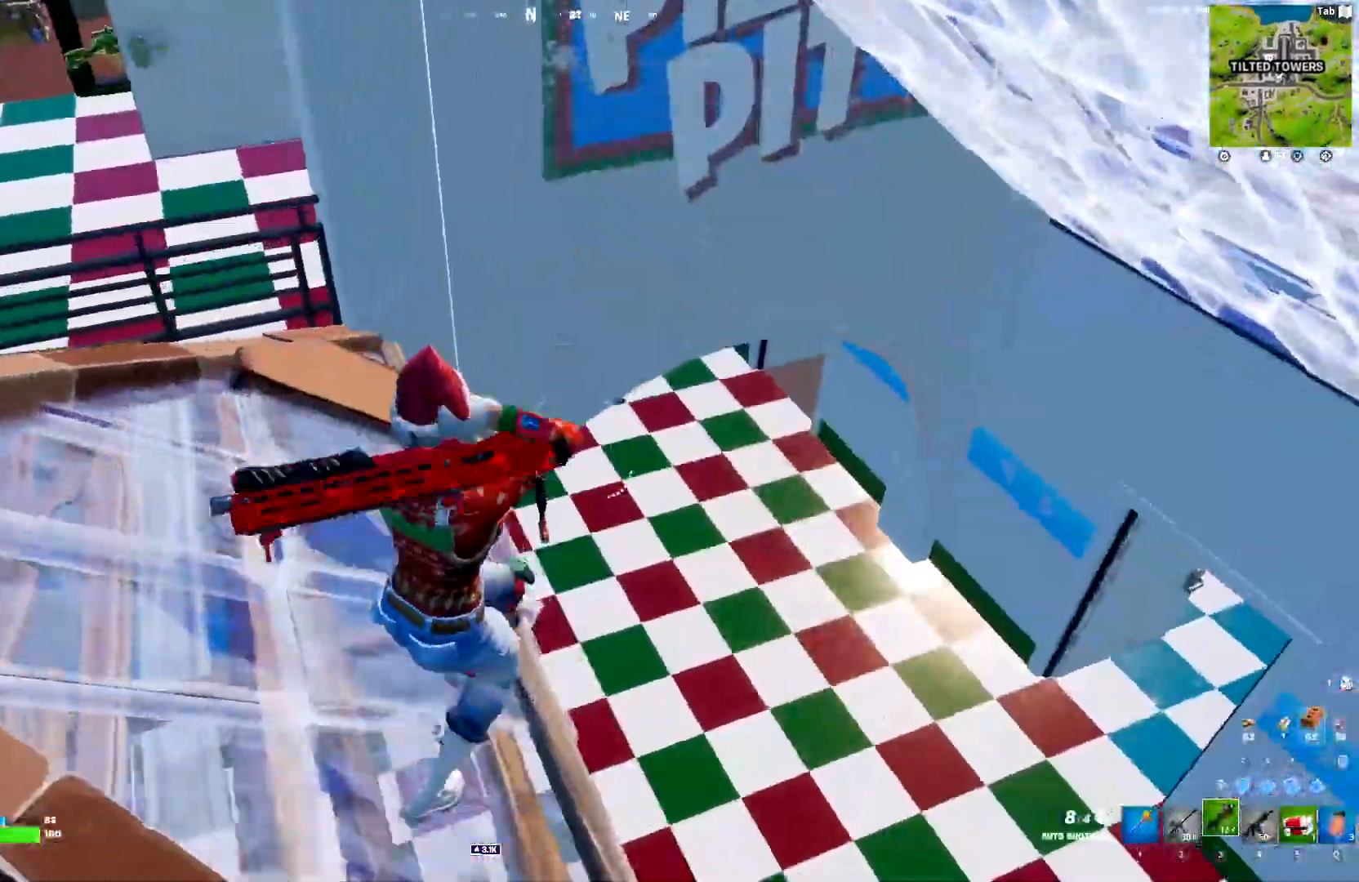
{"keys": ["a", "c"], "events": [[383, "a", "down"], [417, "c", "down"], [417, "d", "up"]]}
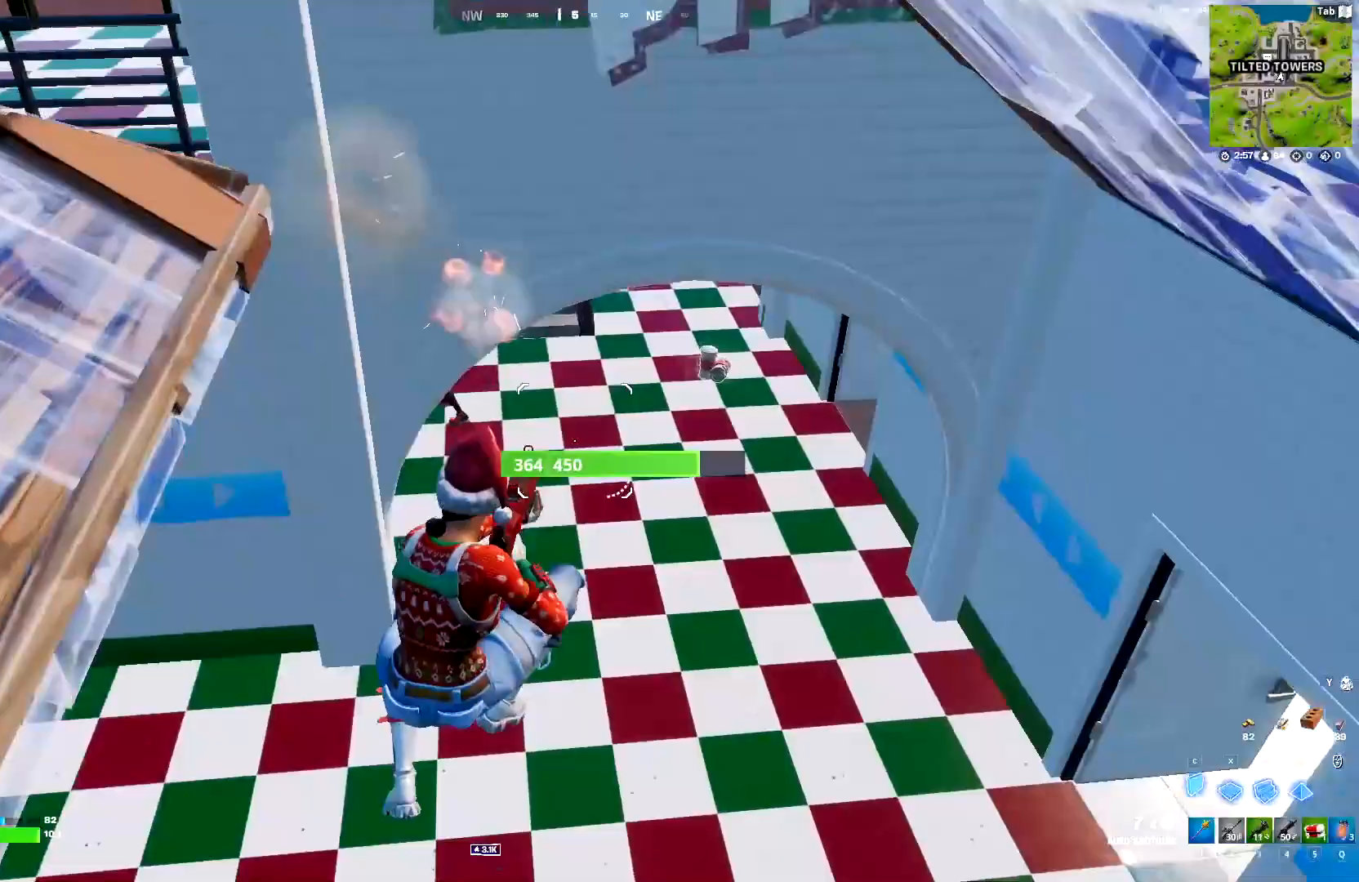
{"keys": ["a", "g", "w"], "events": [[17, "3", "down"], [17, "w", "down"], [67, "c", "up"], [117, "a", "up"], [150, "3", "up"], [350, "a", "down"], [433, "g", "down"]]}
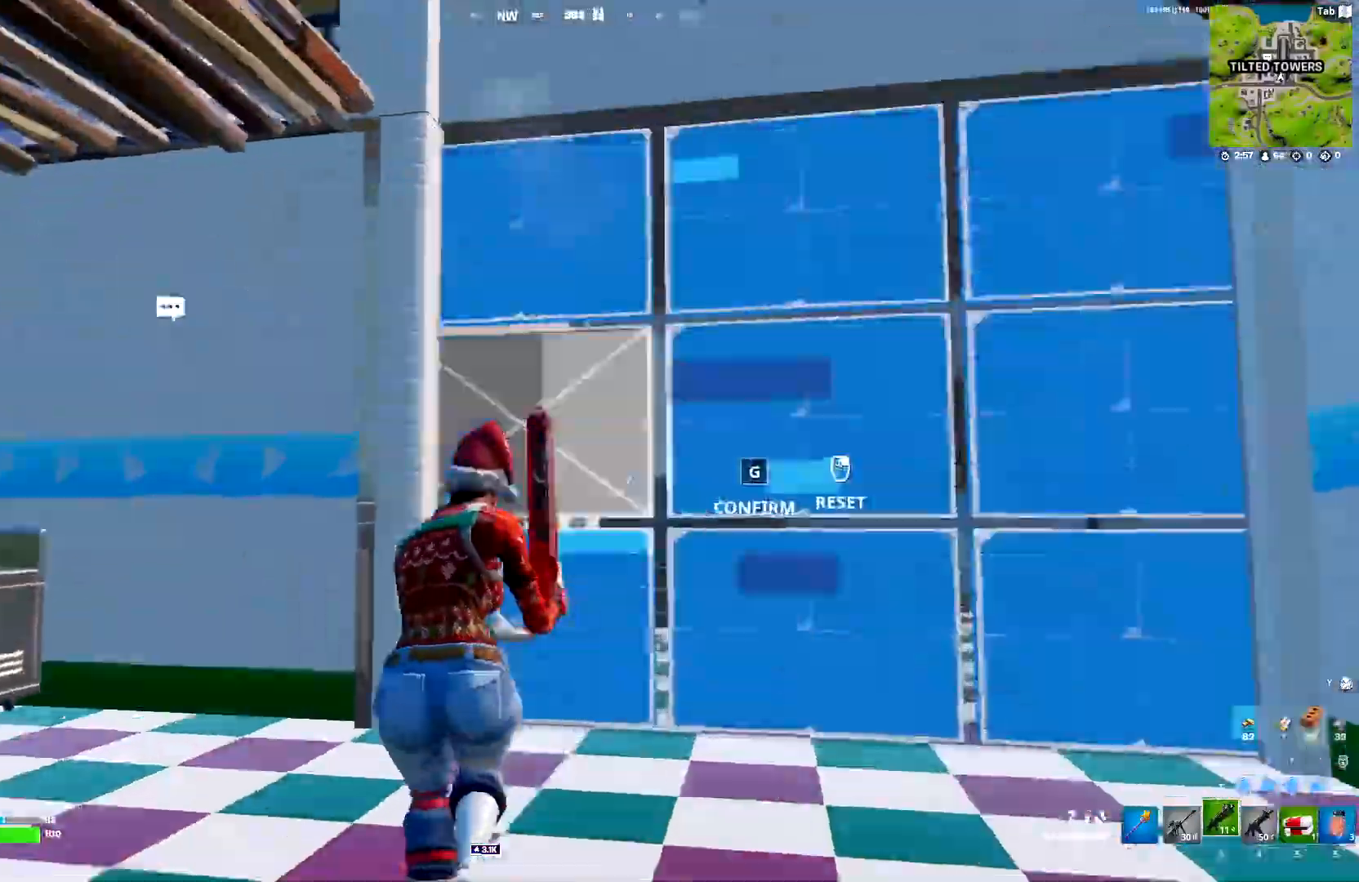
{"keys": ["3", "w"], "events": [[33, "g", "up"], [133, "g", "down"], [167, "a", "up"], [217, "f", "down"], [217, "g", "up"], [417, "f", "up"], [500, "3", "down"]]}
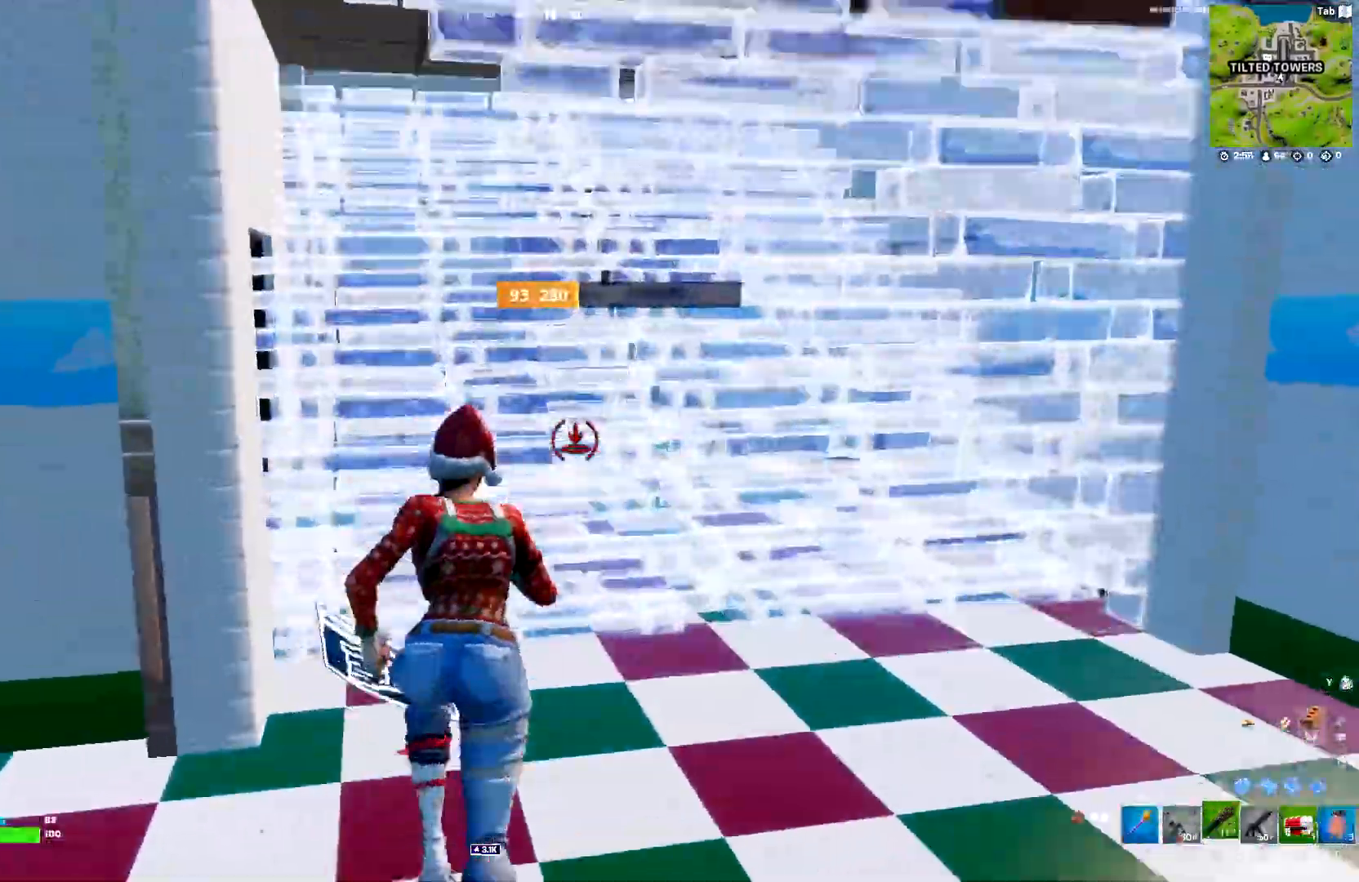
{"keys": ["g", "w"], "events": [[100, "3", "up"], [283, "g", "down"], [383, "g", "up"], [433, "g", "down"]]}
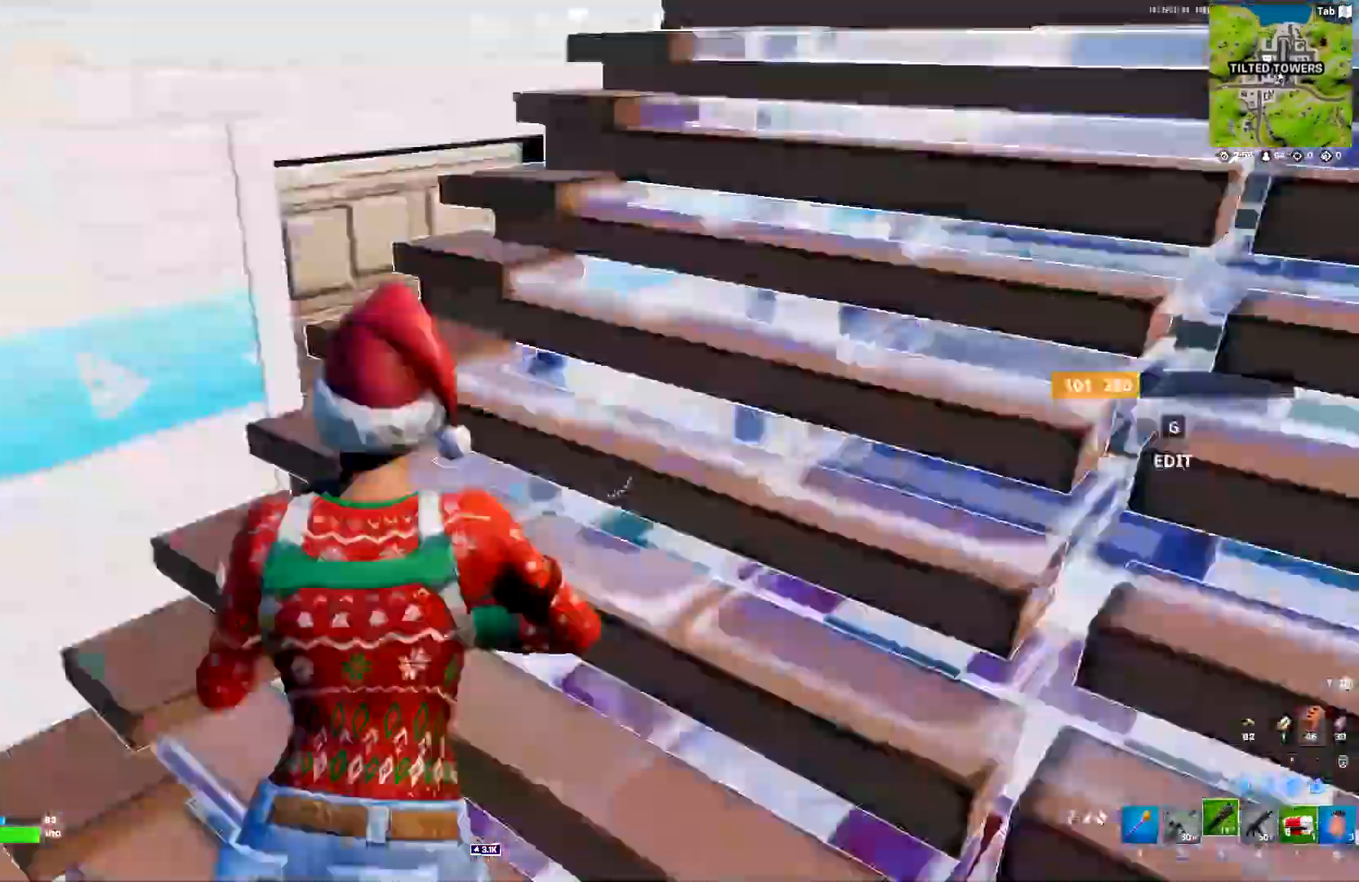
{"keys": ["a", "w"], "events": [[17, "g", "up"], [67, "a", "down"], [200, "a", "up"], [350, "a", "down"]]}
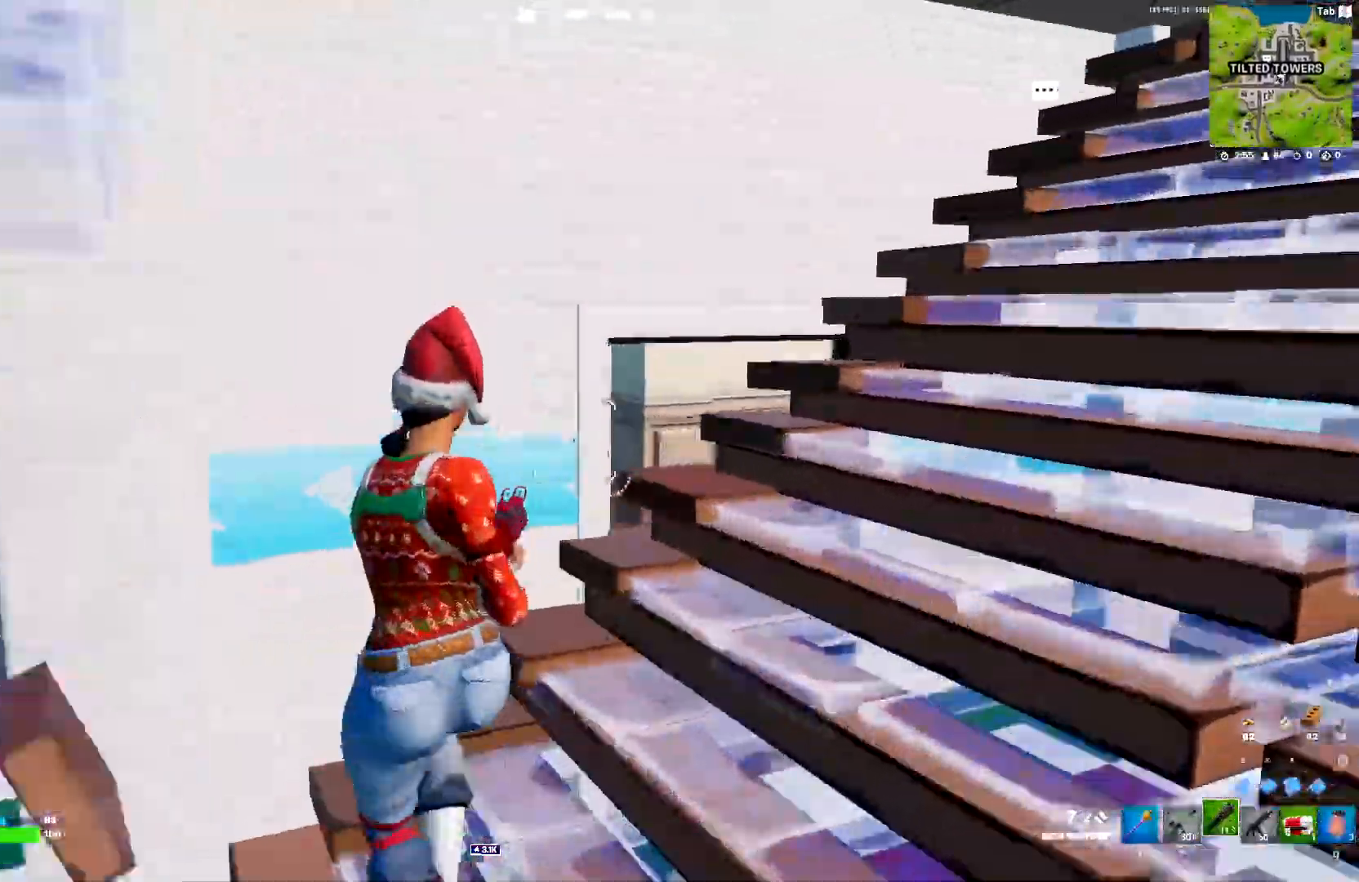
{"keys": ["a", "s"], "events": [[33, "a", "up"], [83, "a", "down"], [217, "w", "up"], [450, "s", "down"]]}
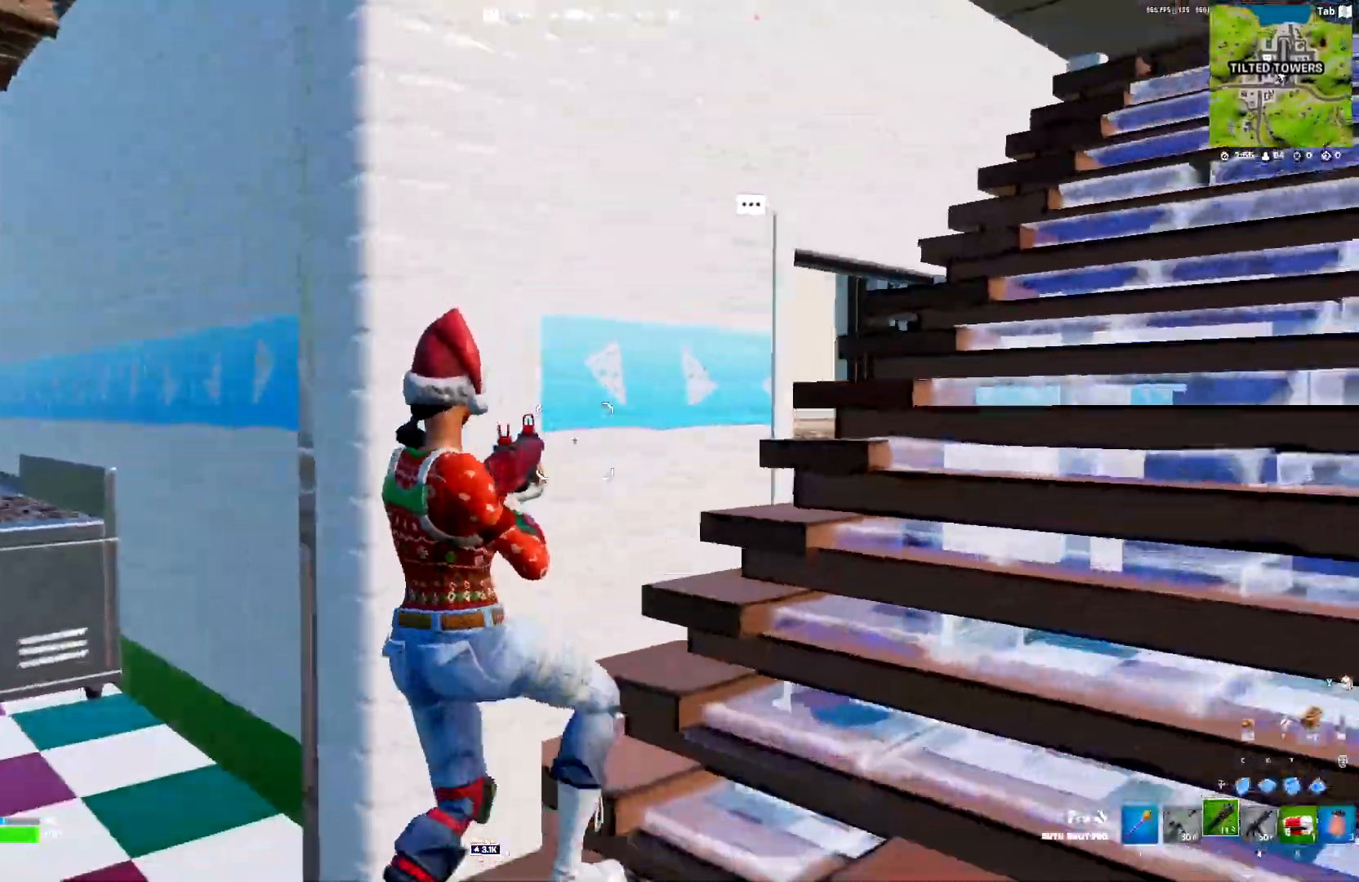
{"keys": ["a", "w"], "events": [[150, "s", "up"], [233, "w", "down"]]}
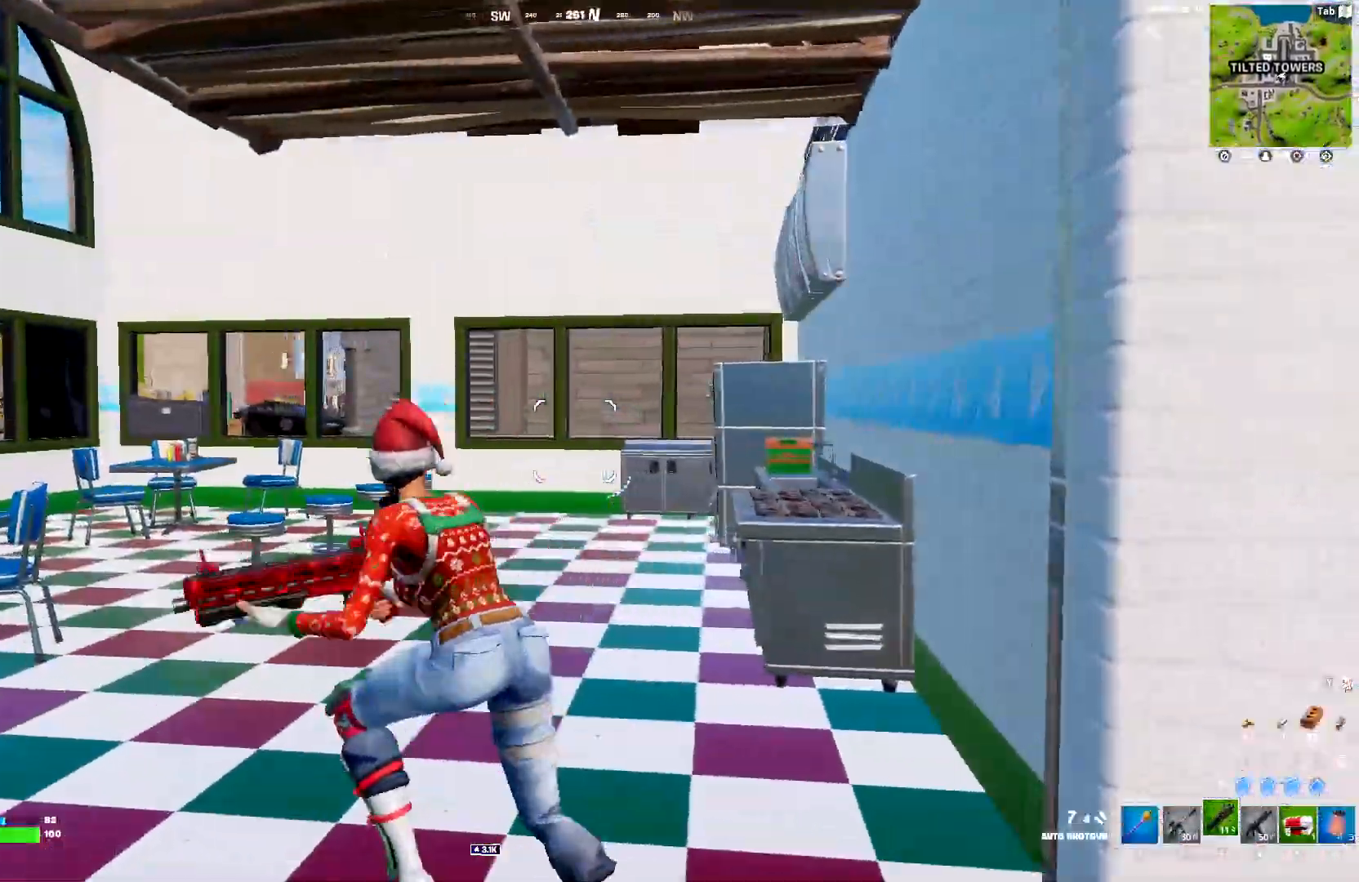
{"keys": ["a", "w"], "events": [[67, "a", "up"], [200, "a", "down"]]}
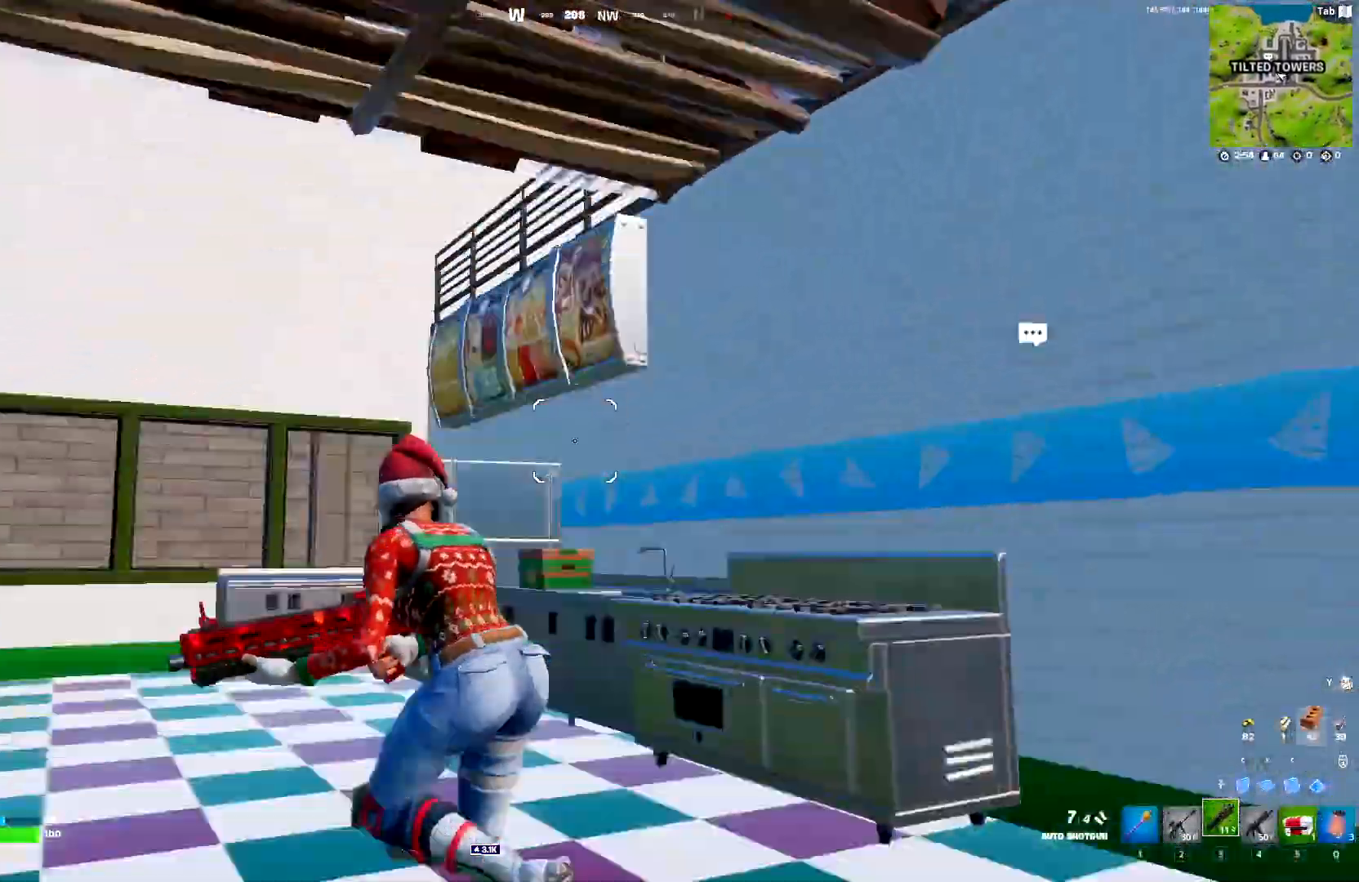
{"keys": ["1", "3", "w"], "events": [[133, "a", "up"], [167, "f", "down"], [267, "f", "up"], [450, "3", "down"], [500, "1", "down"]]}
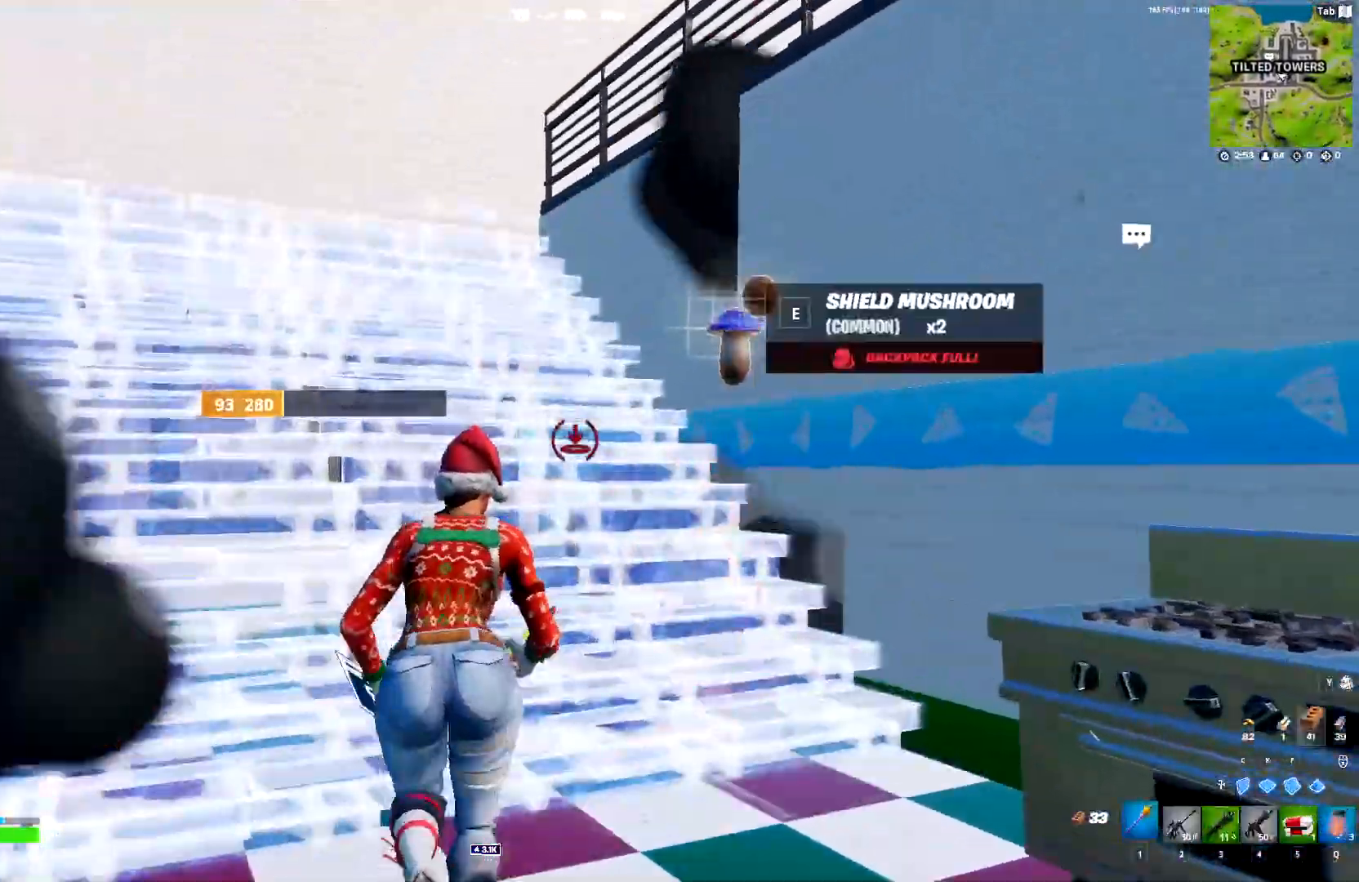
{"keys": ["a"], "events": [[50, "3", "up"], [150, "1", "up"], [233, "space", "down"], [283, "a", "down"], [383, "space", "up"], [417, "w", "up"]]}
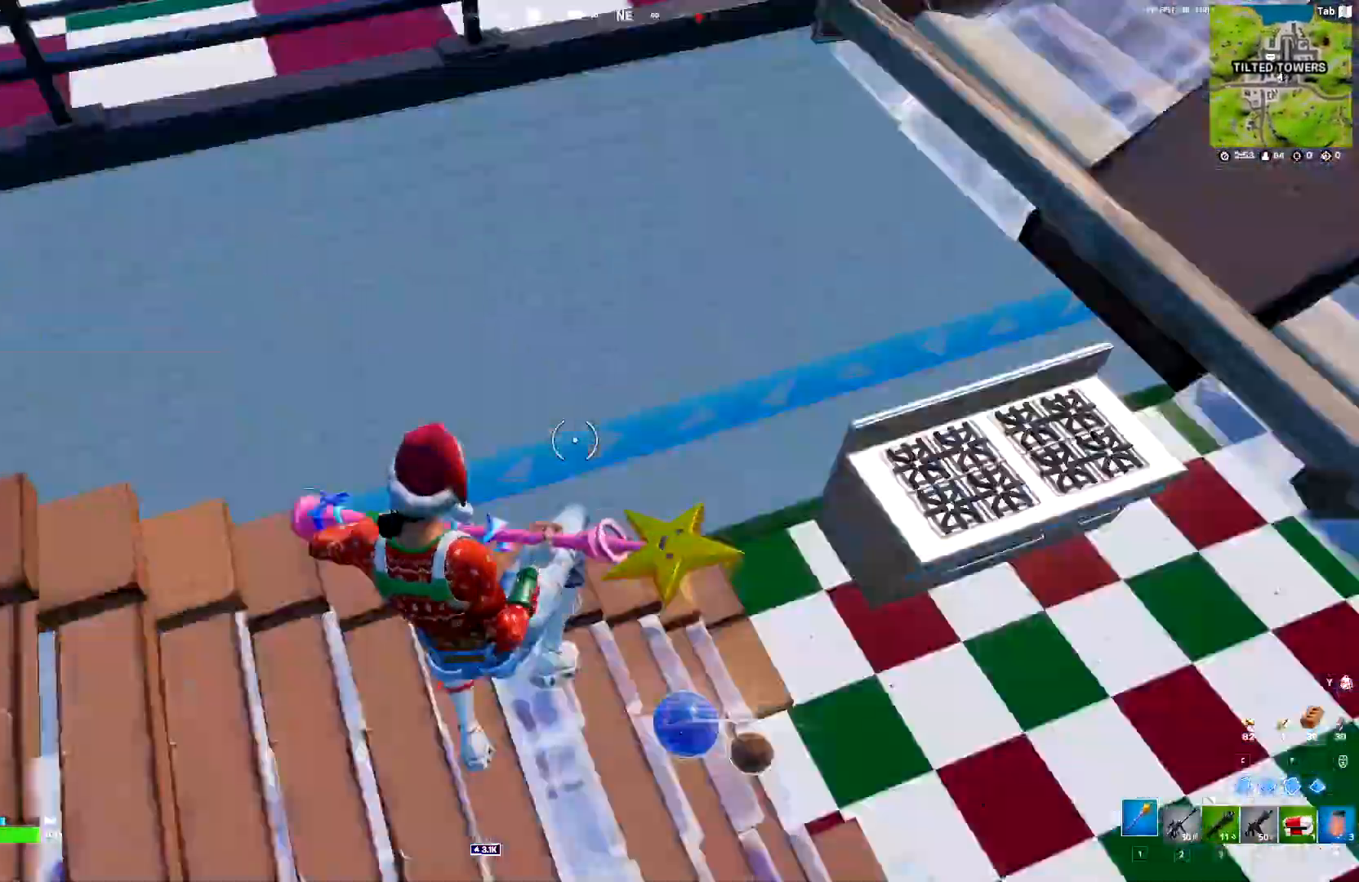
{"keys": ["a"], "events": [[67, "a", "up"], [67, "e", "down"], [117, "e", "up"], [150, "w", "down"], [300, "w", "up"], [400, "a", "down"]]}
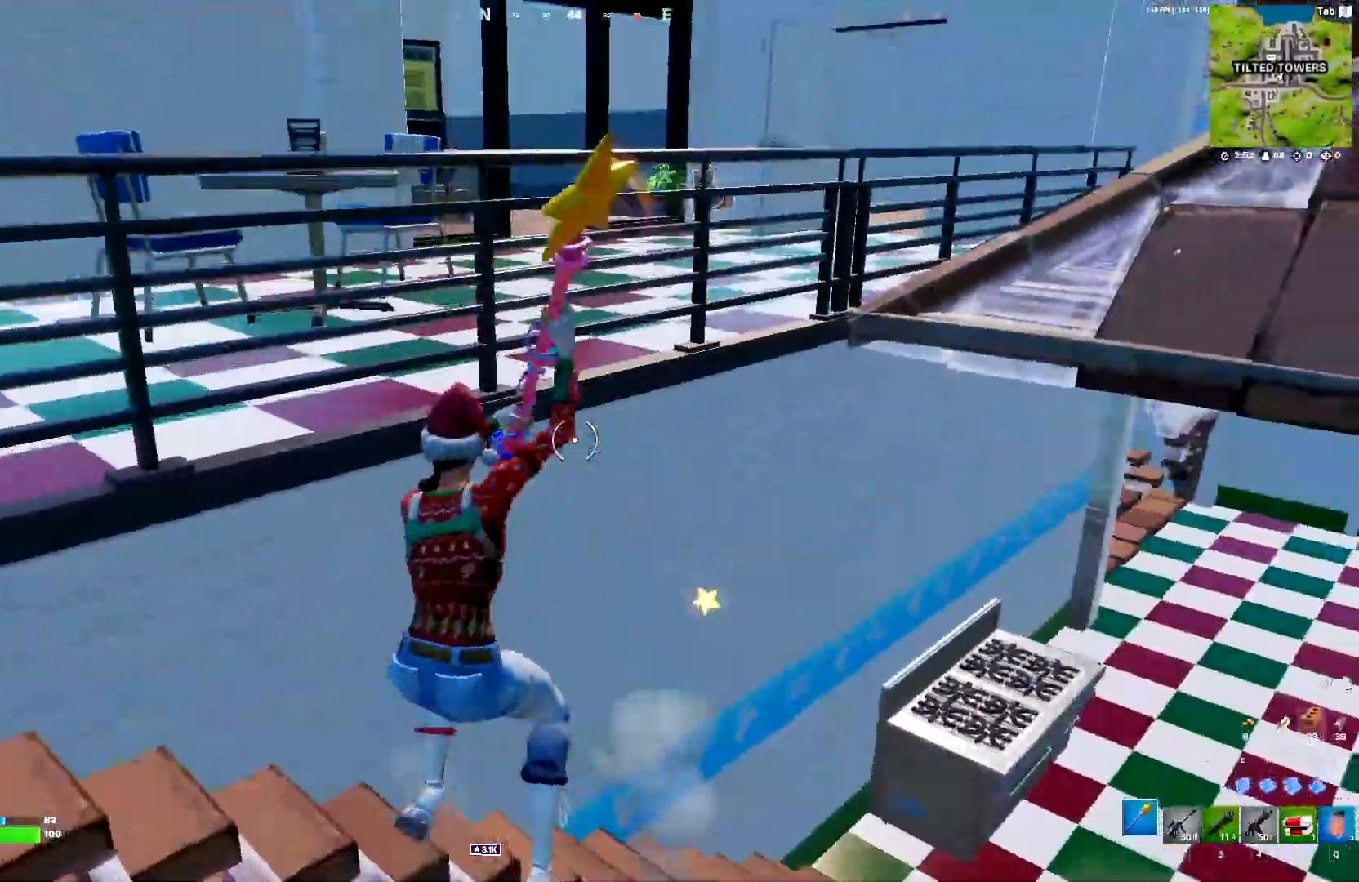
{"keys": ["a"], "events": [[217, "a", "up"], [267, "space", "down"], [400, "a", "down"], [450, "space", "up"]]}
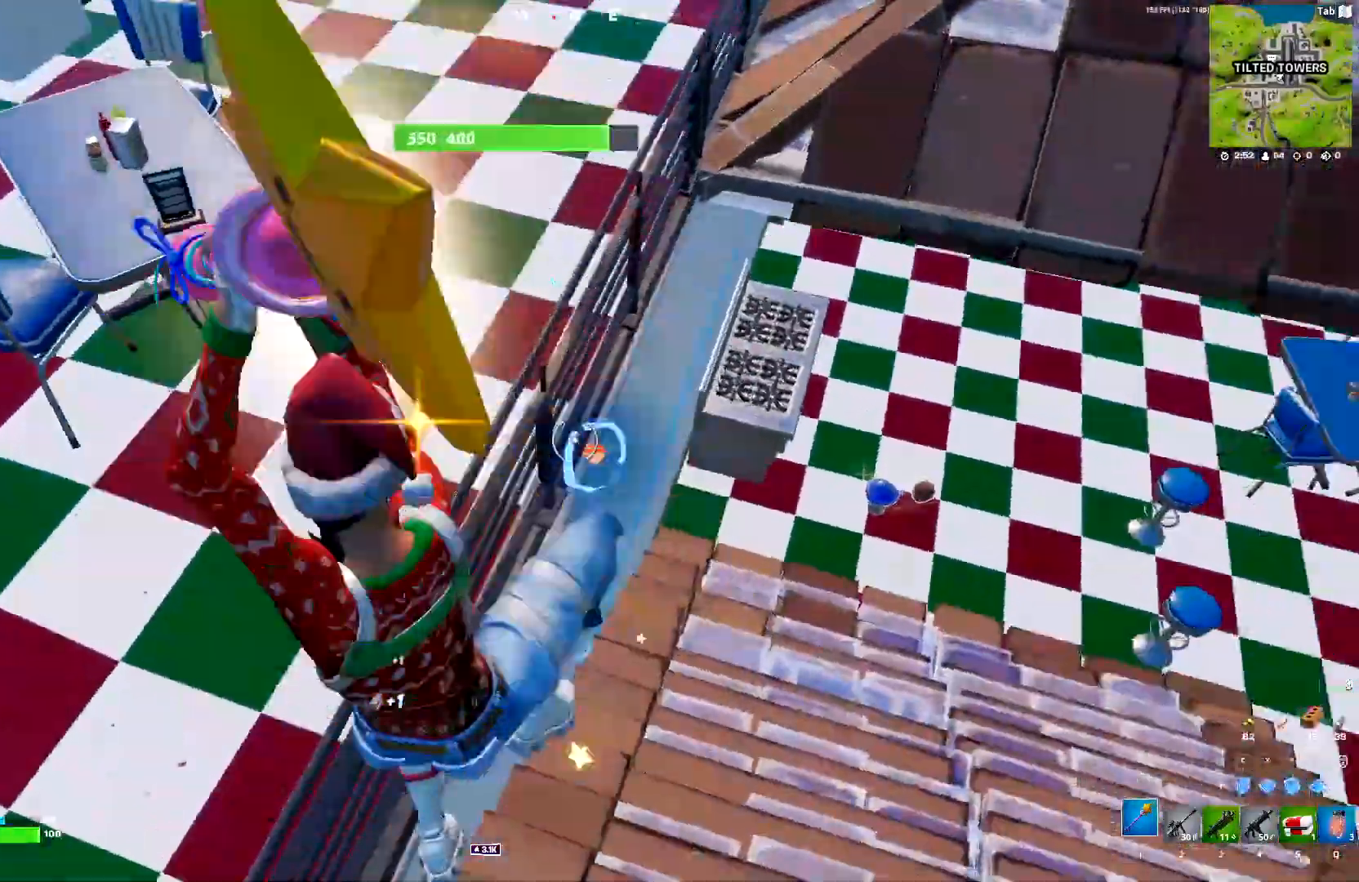
{"keys": ["w"], "events": [[50, "w", "down"], [233, "3", "down"], [233, "a", "up"], [333, "3", "up"]]}
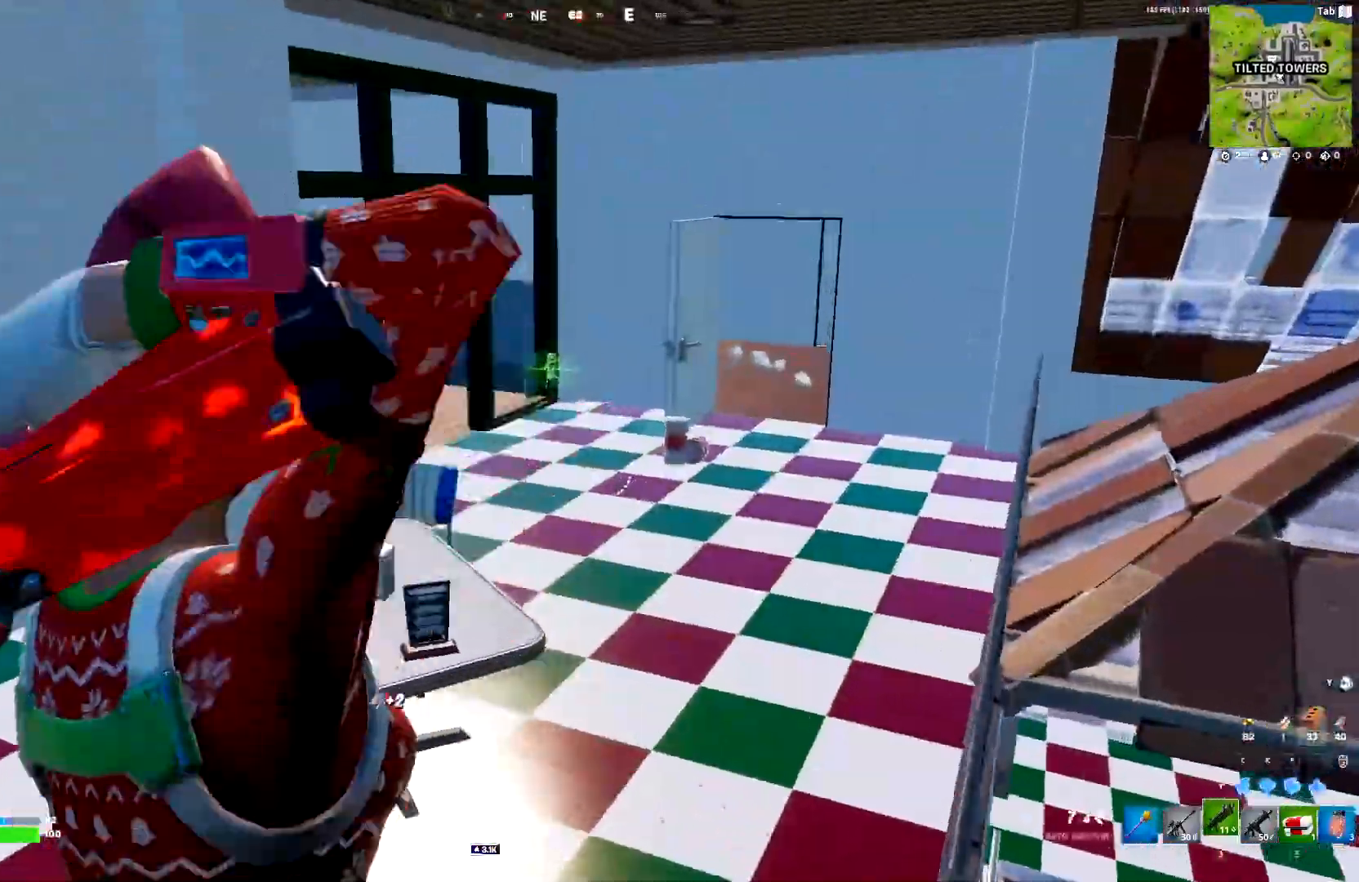
{"keys": ["w"], "events": [[17, "d", "down"], [483, "d", "up"]]}
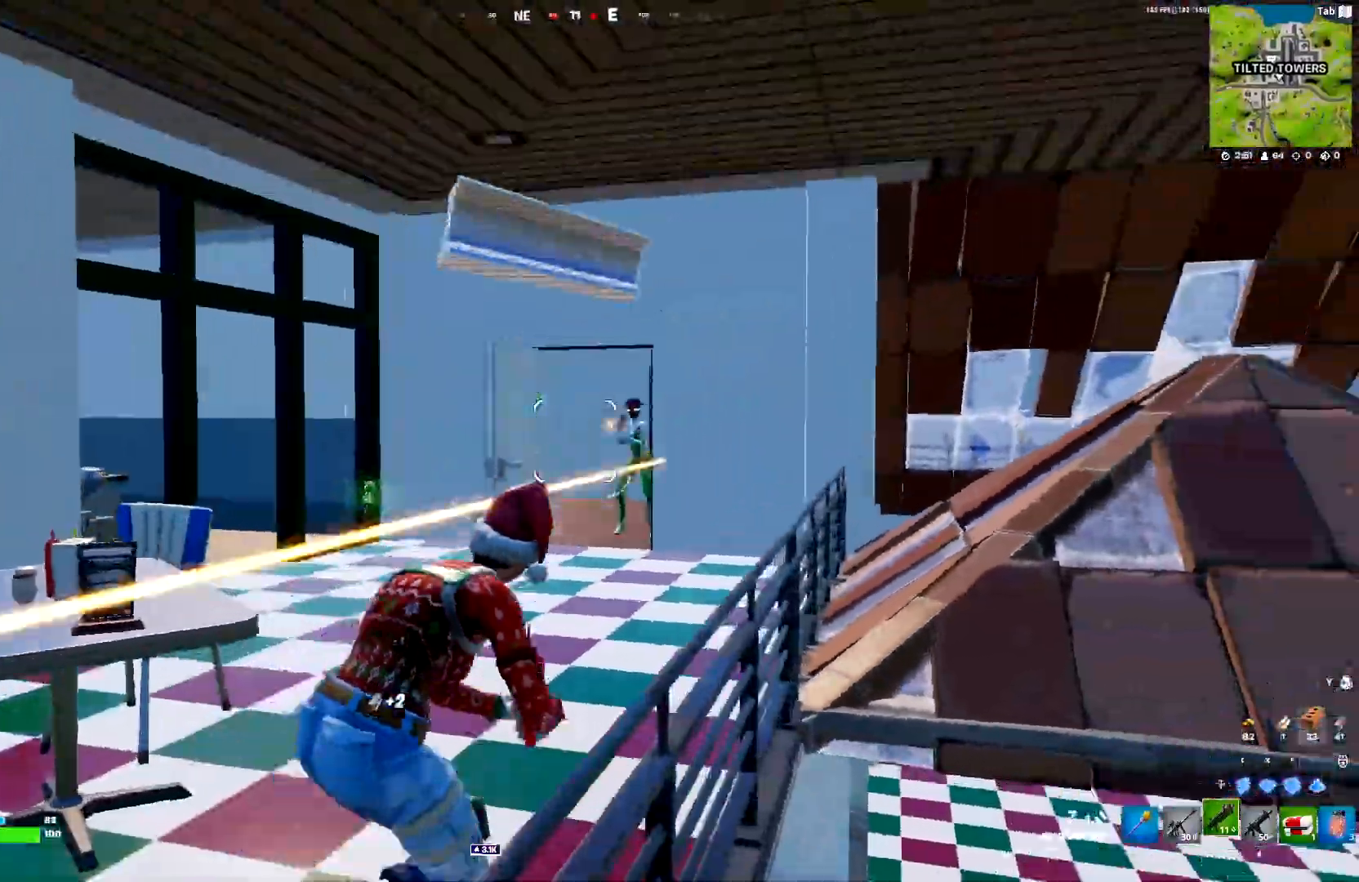
{"keys": ["a", "space", "w"], "events": [[217, "a", "down"], [267, "c", "down"], [367, "c", "up"], [500, "space", "down"]]}
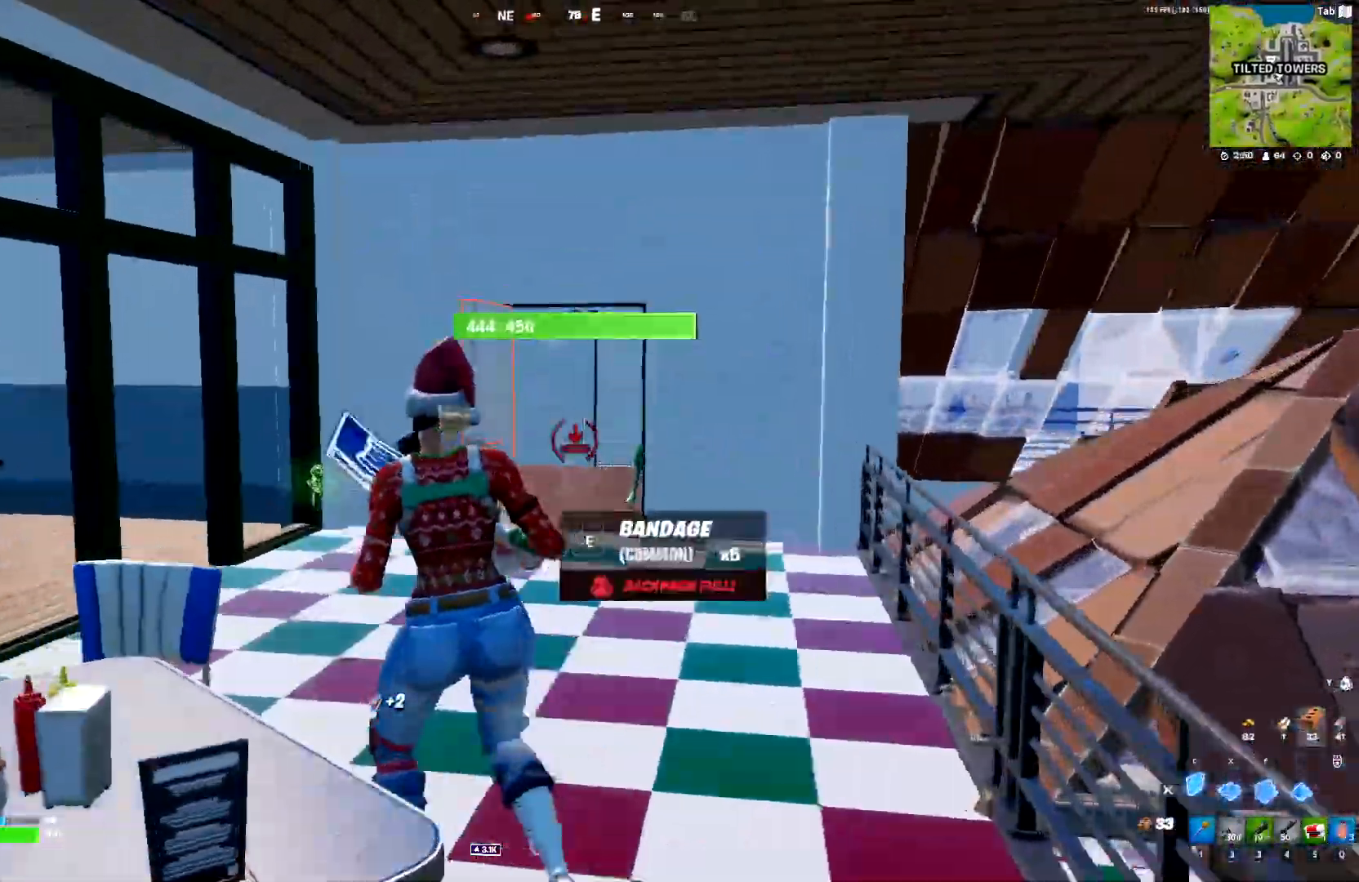
{"keys": ["3", "w"], "events": [[50, "3", "down"], [150, "3", "up"], [183, "space", "up"], [267, "f", "down"], [283, "a", "up"], [383, "f", "up"], [467, "3", "down"]]}
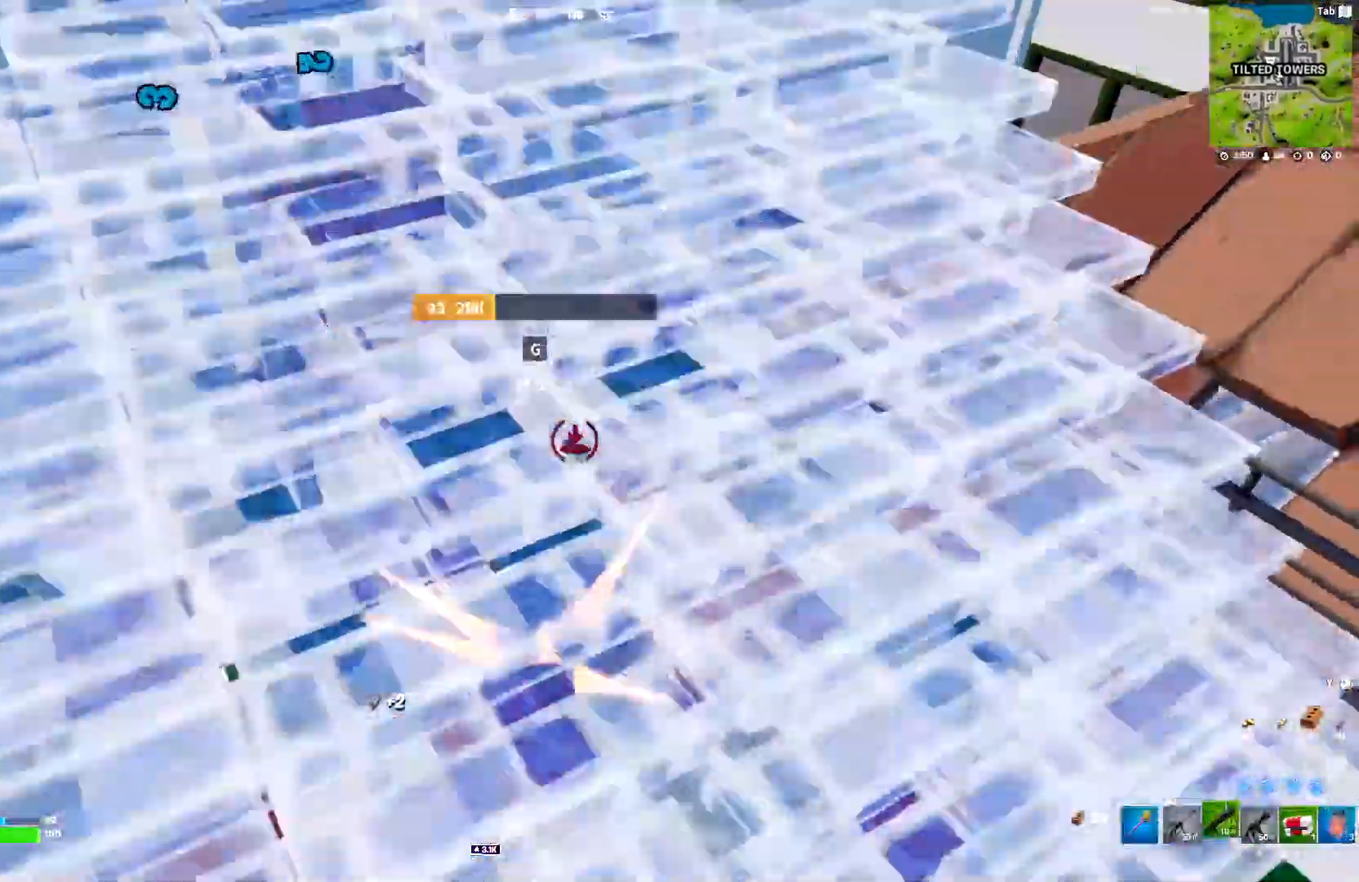
{"keys": ["d", "w"]}
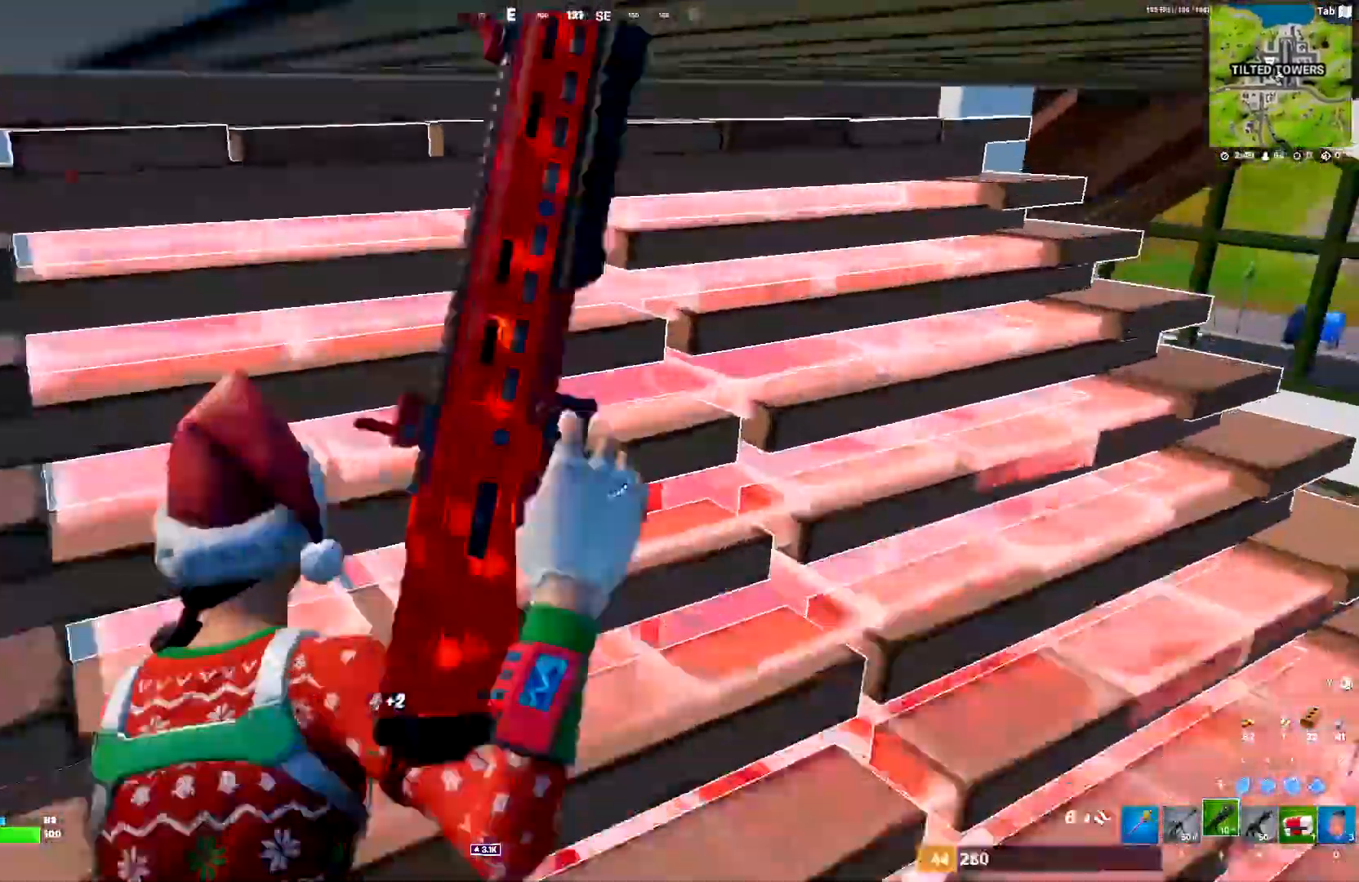
{"keys": ["s"], "events": [[217, "w", "up"], [367, "d", "up"], [417, "w", "down"], [450, "w", "up"], [500, "s", "down"]]}
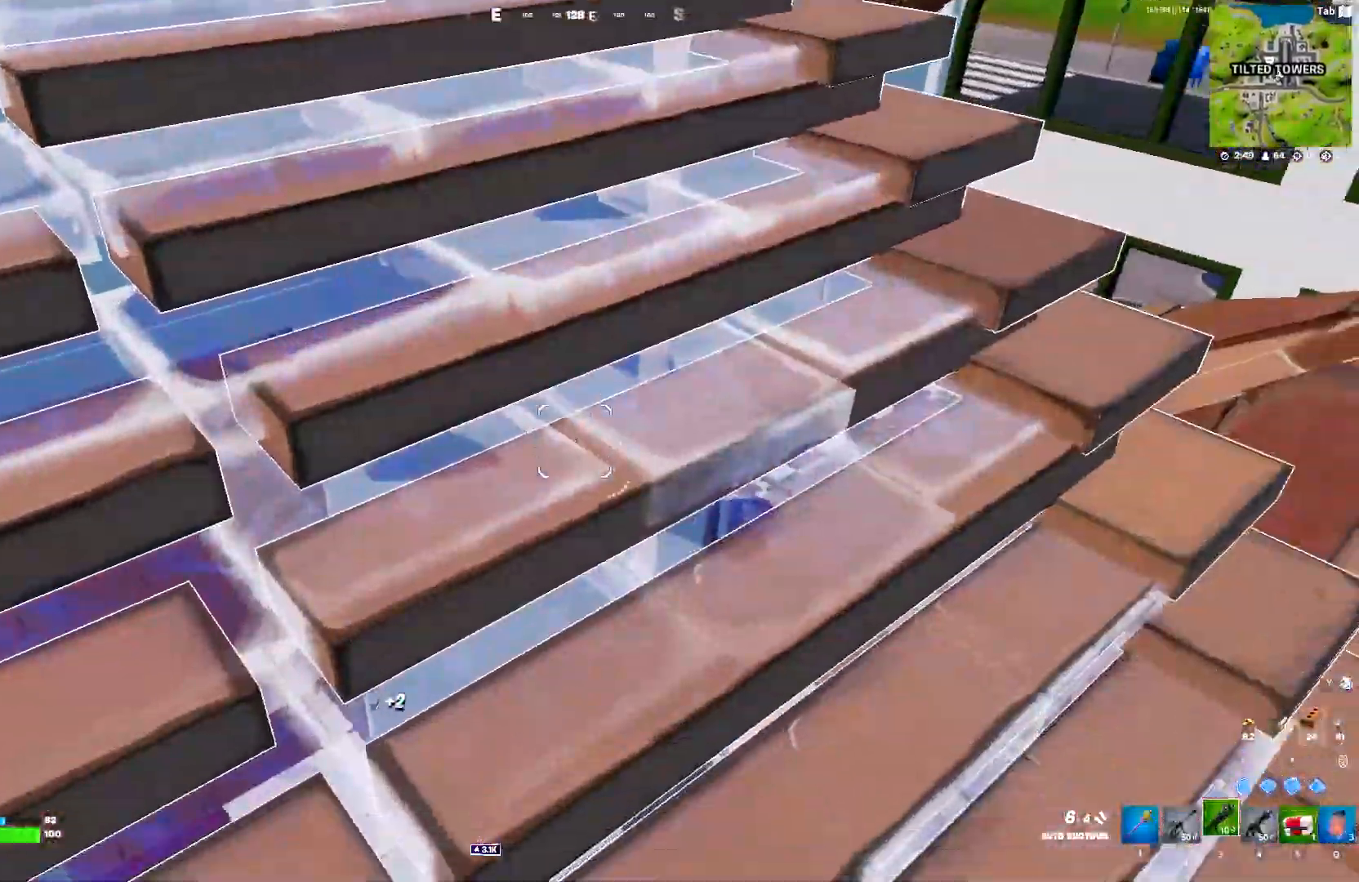
{"keys": ["q", "s"], "events": [[150, "g", "down"], [233, "g", "up"], [333, "g", "down"], [383, "g", "up"], [467, "q", "down"]]}